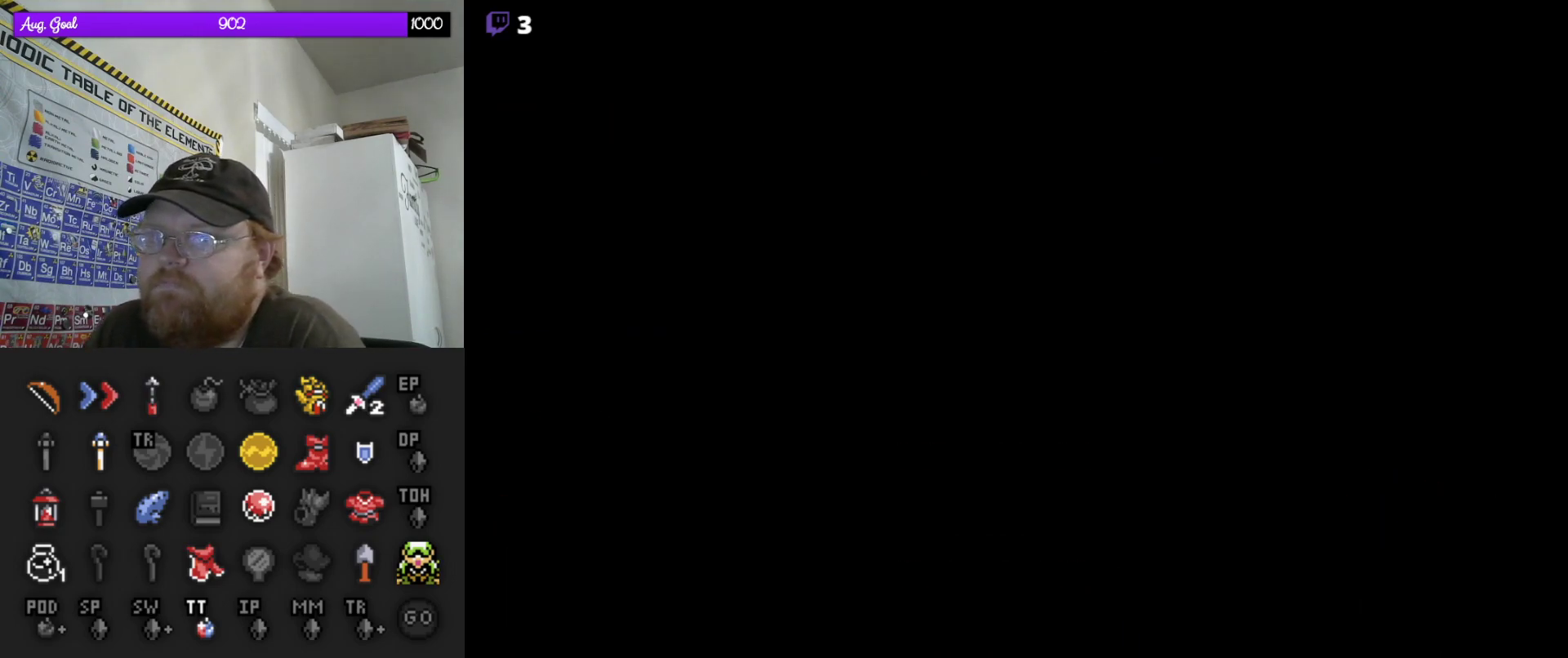
Gameplay with a controller (Nintendo layout); each line is a JSON object with the inputs held at the frame after it. "events" lists button and stick changes between this image and that frame as [ms after this image, input, new state], when the widget could be followed in between. Not read: L3 R3 Y.
{"buttons": [], "events": [[67, "DPAD_UP", "up"]]}
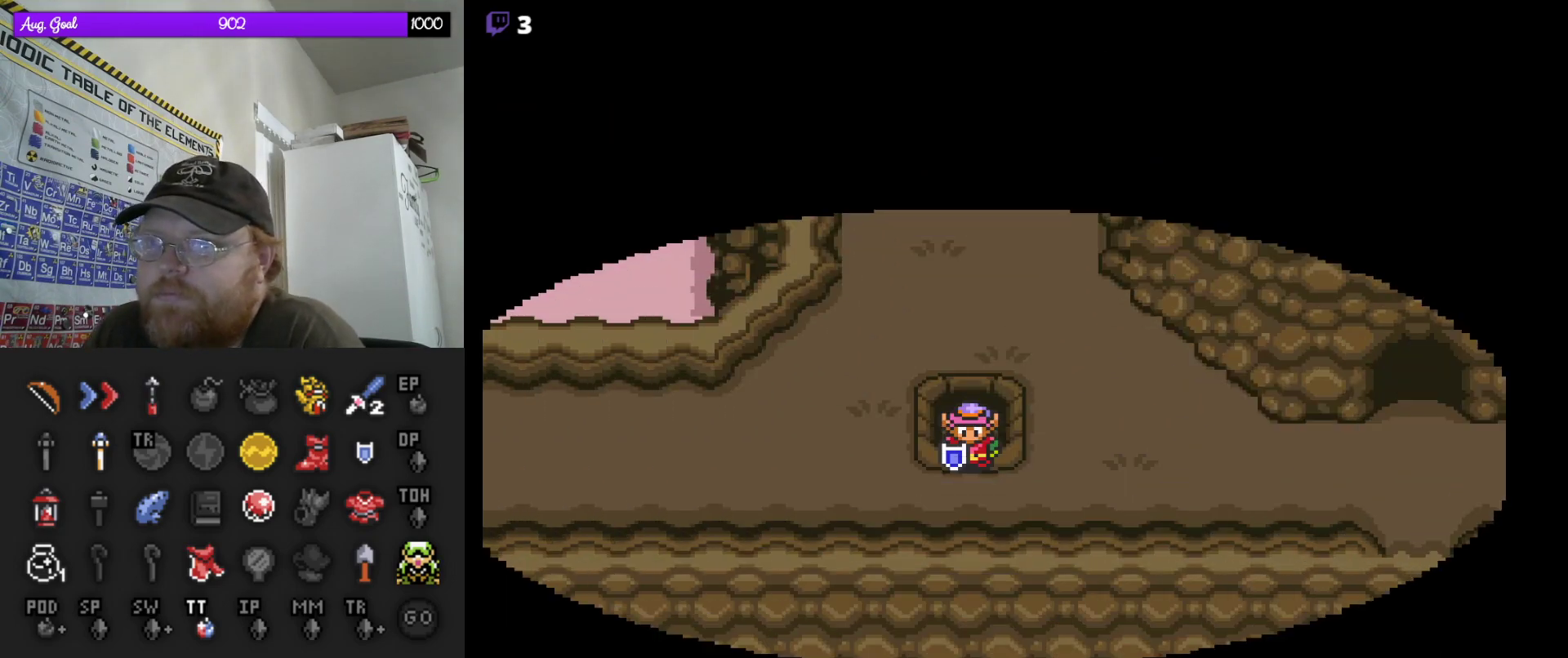
{"buttons": [], "events": [[83, "DPAD_UP", "down"], [467, "DPAD_UP", "up"]]}
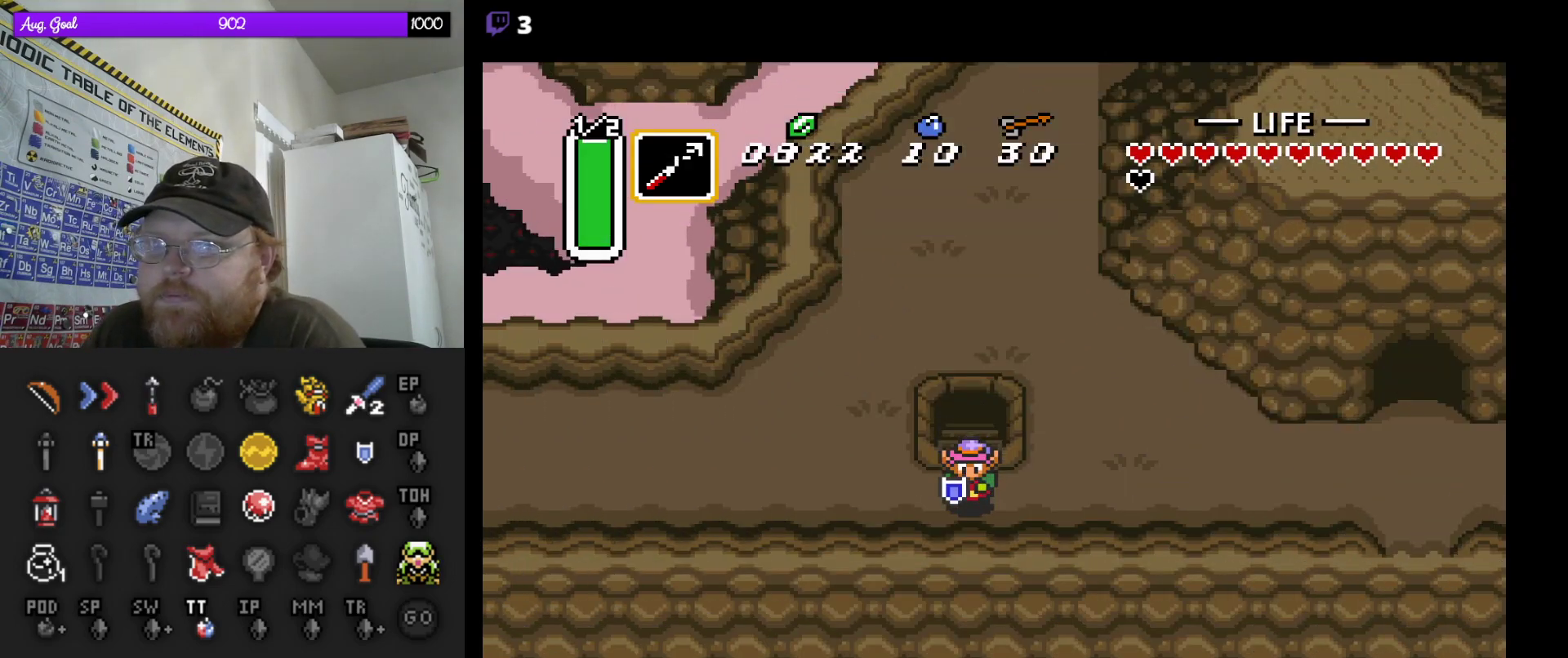
{"buttons": ["DPAD_UP"], "events": [[133, "DPAD_UP", "down"]]}
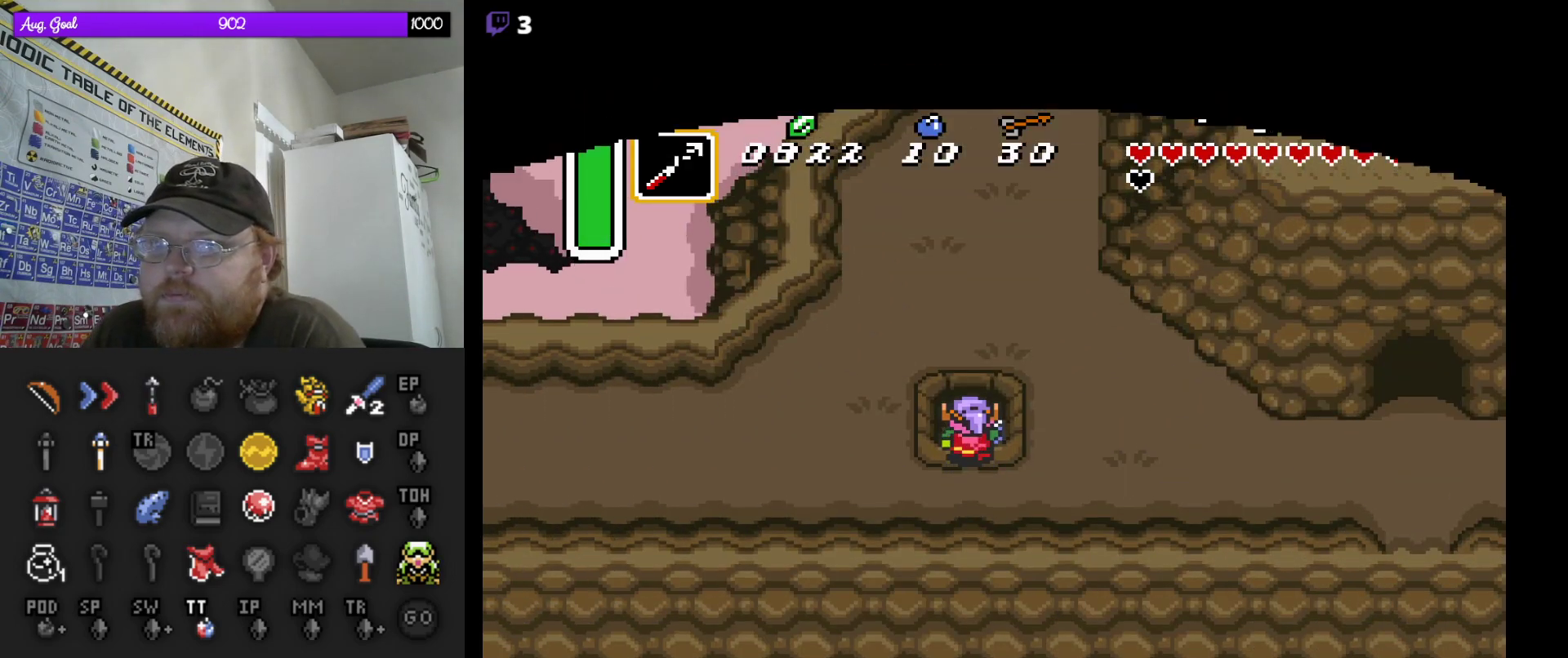
{"buttons": [], "events": [[133, "DPAD_UP", "up"]]}
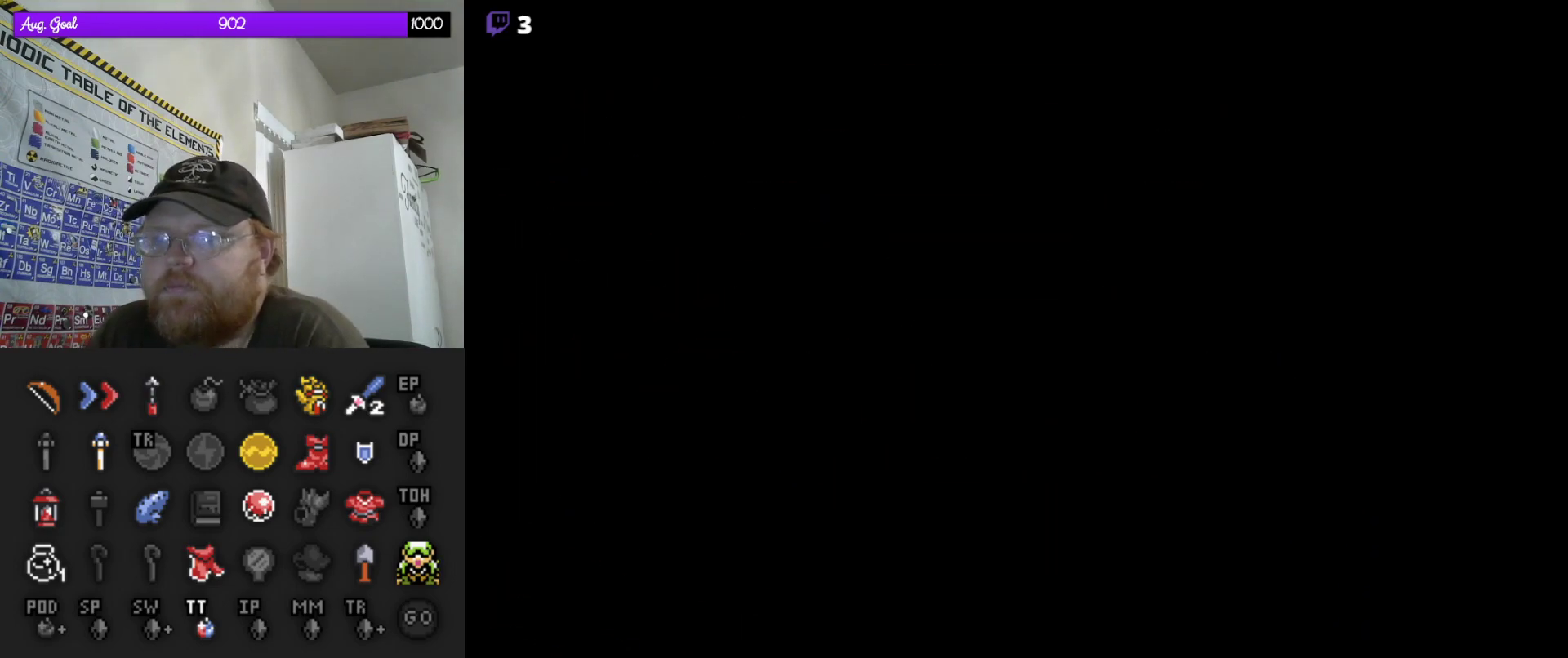
{"buttons": [], "events": []}
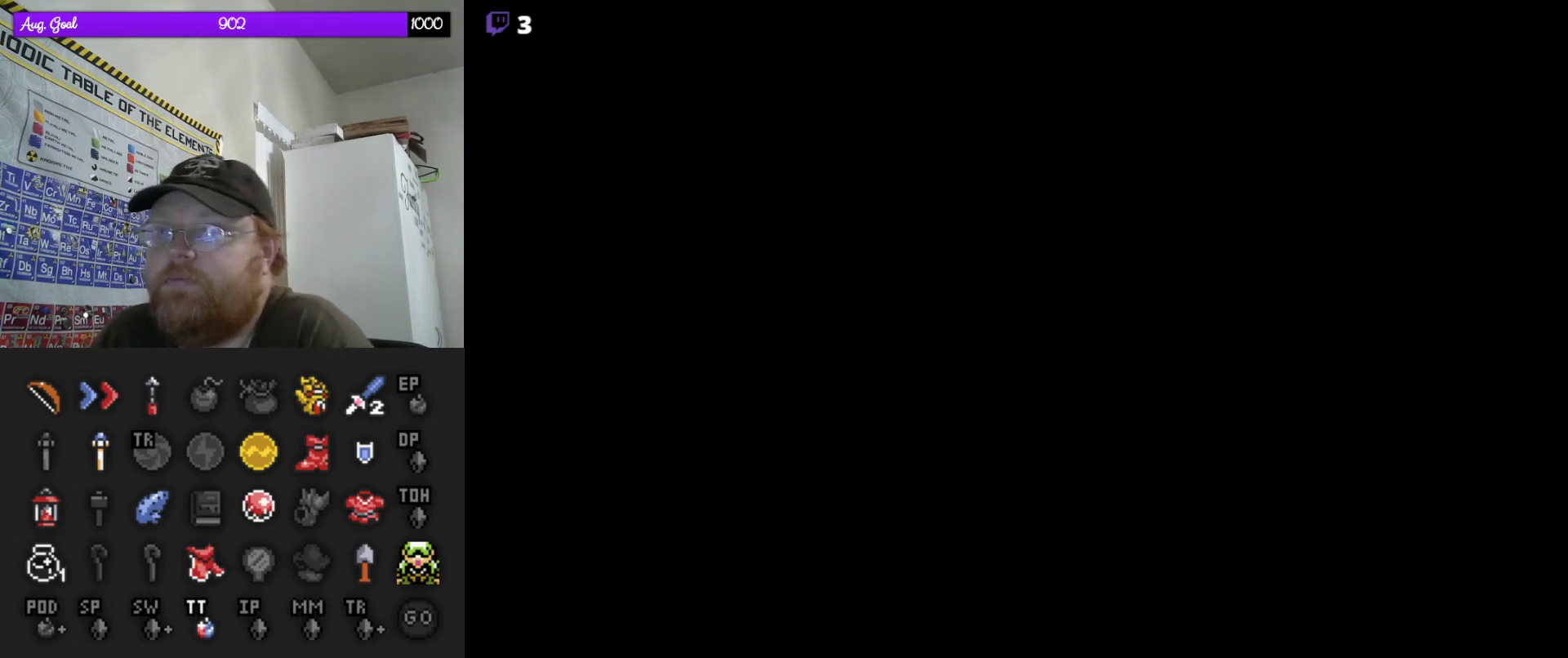
{"buttons": [], "events": [[400, "DPAD_UP", "down"], [450, "DPAD_UP", "up"]]}
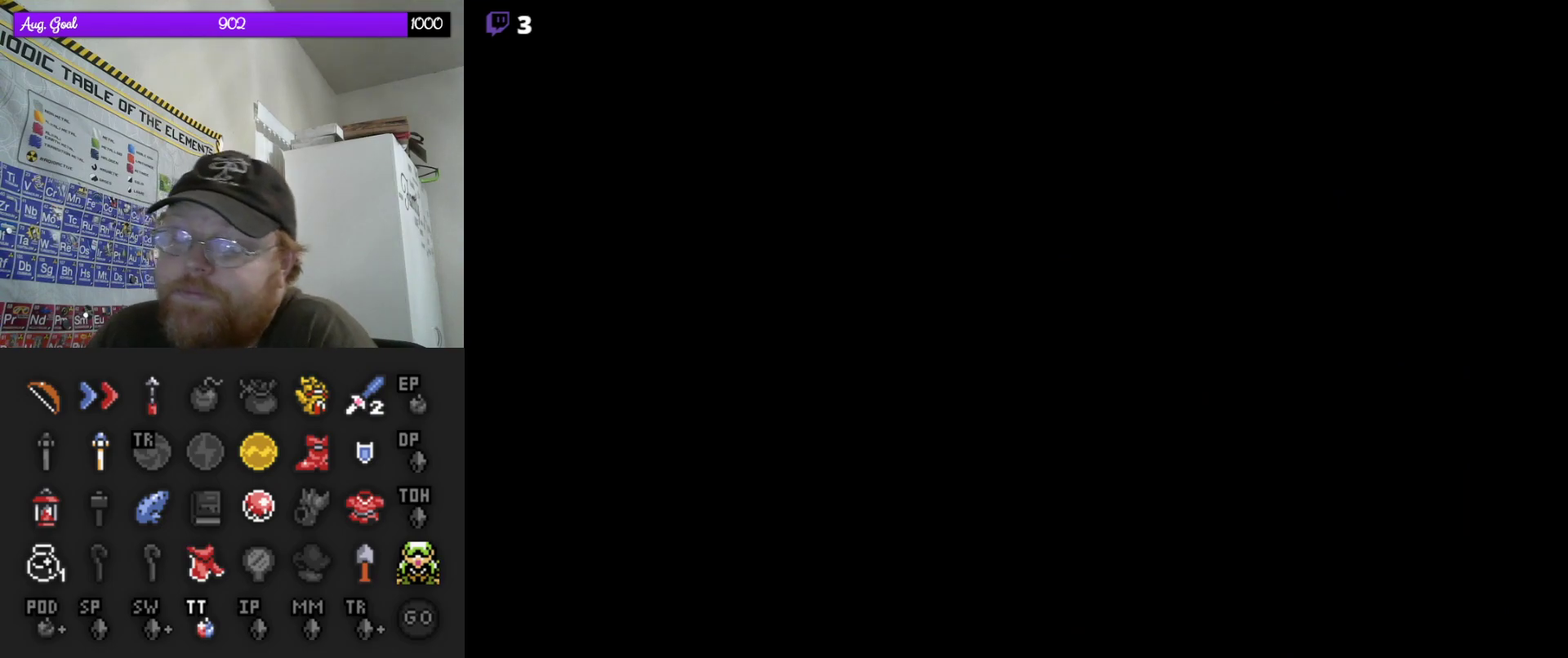
{"buttons": ["DPAD_UP"], "events": [[450, "DPAD_UP", "down"]]}
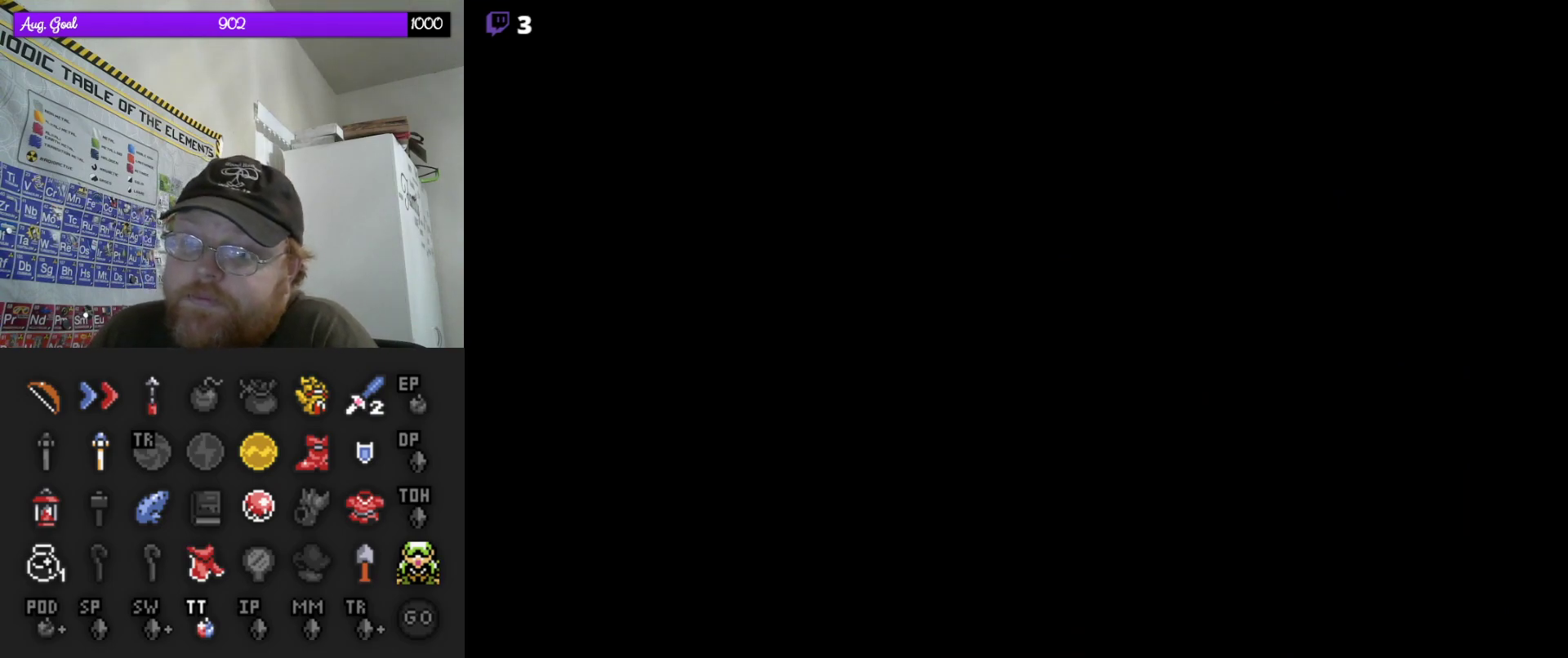
{"buttons": ["DPAD_UP"], "events": [[33, "DPAD_UP", "up"], [250, "DPAD_UP", "down"]]}
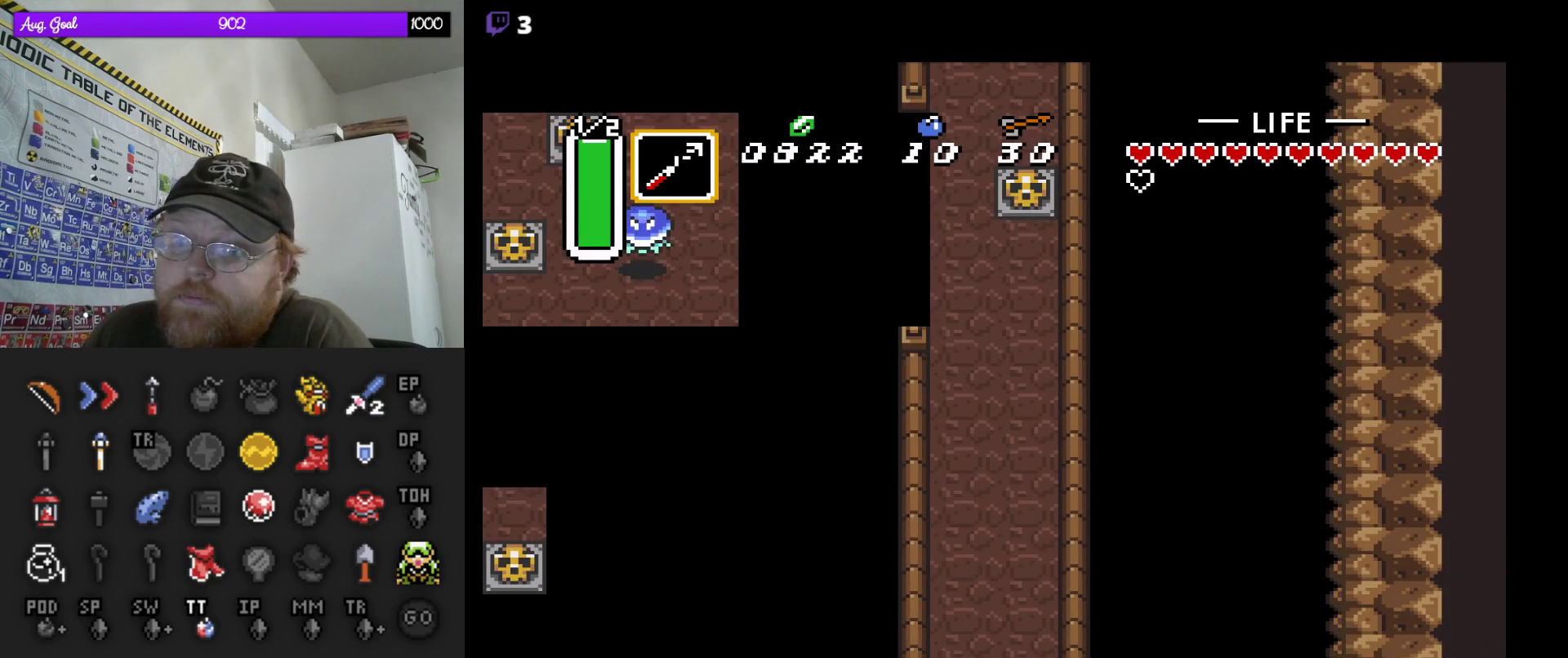
{"buttons": ["DPAD_UP"], "events": []}
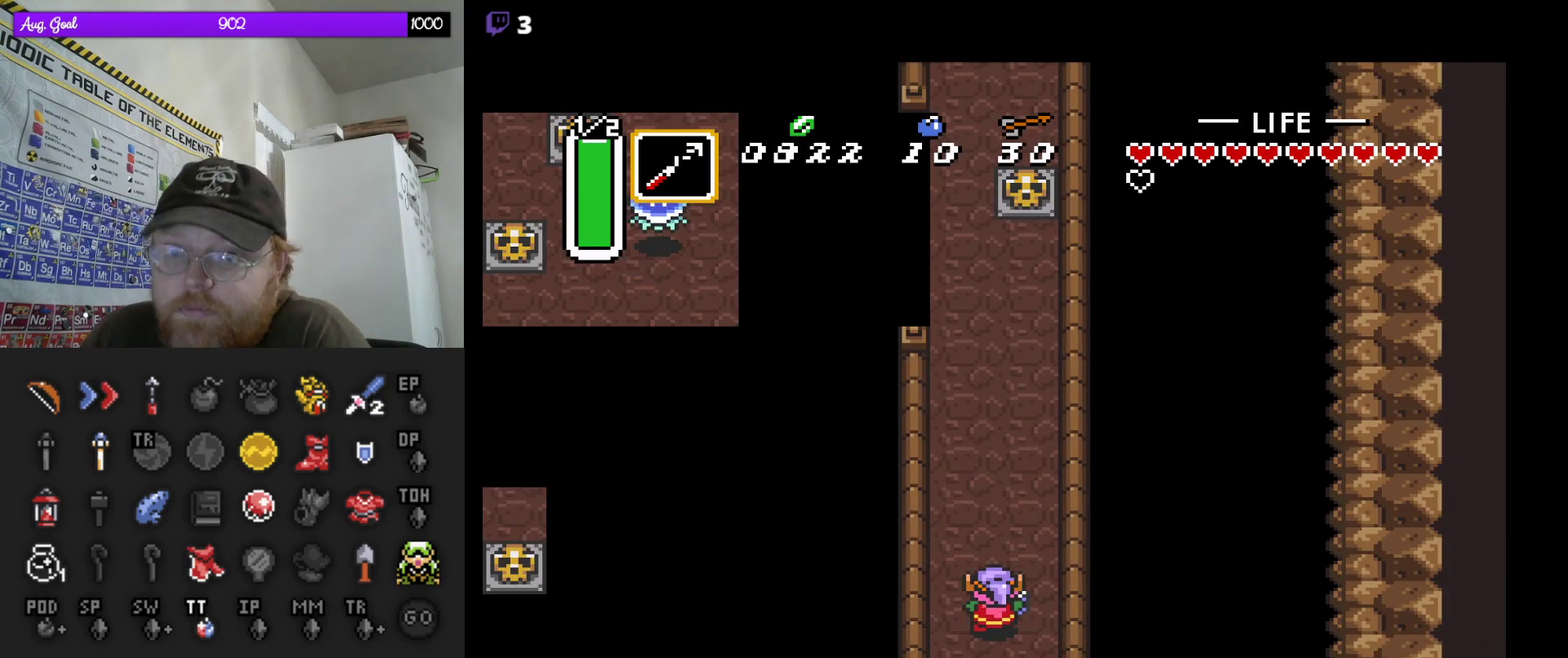
{"buttons": ["DPAD_UP"], "events": []}
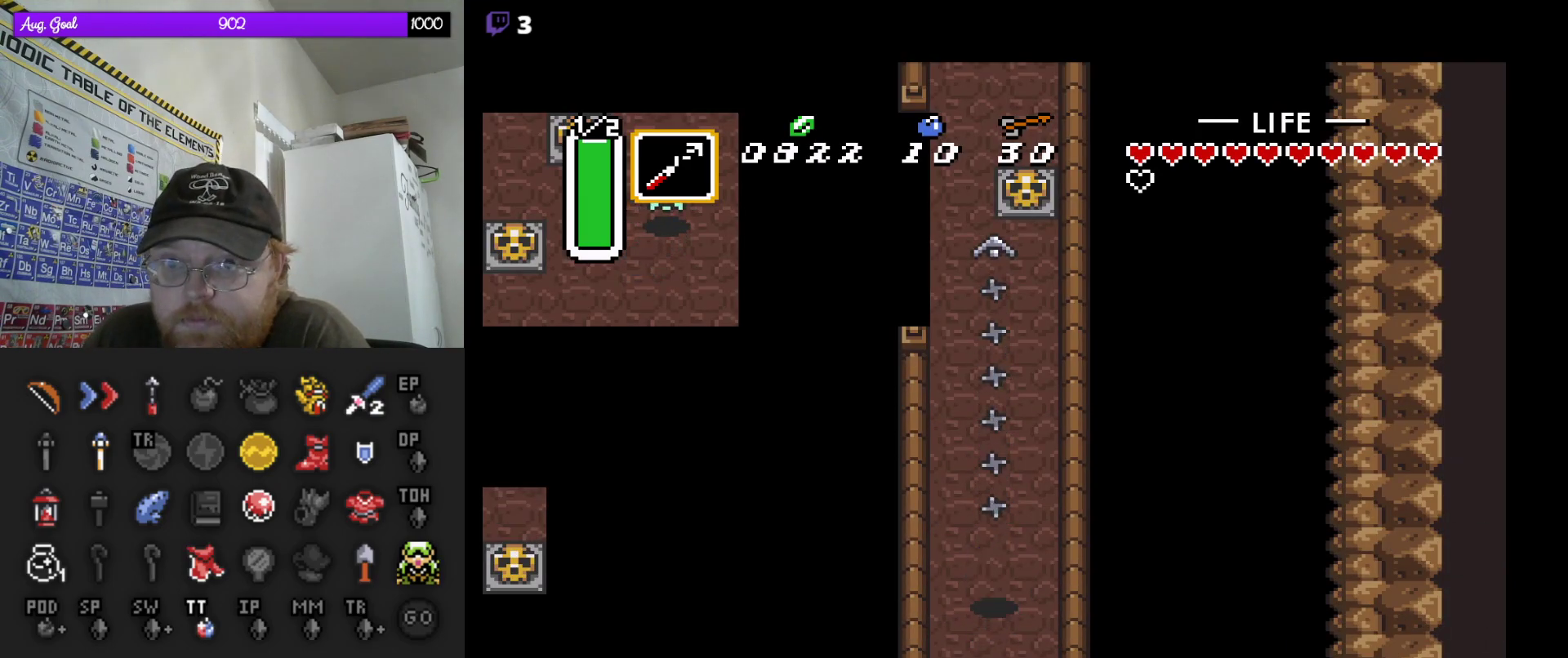
{"buttons": [], "events": [[433, "DPAD_UP", "up"]]}
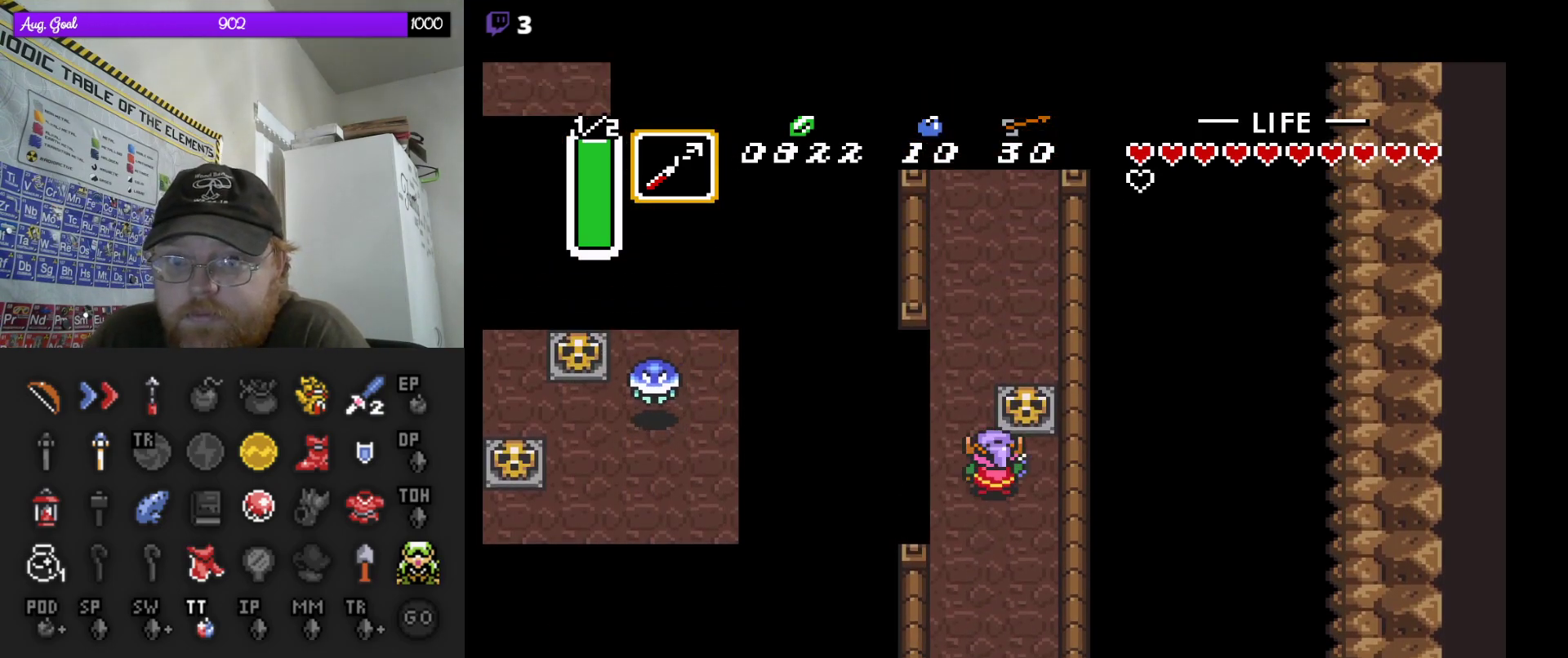
{"buttons": [], "events": [[33, "DPAD_LEFT", "down"], [117, "DPAD_LEFT", "up"]]}
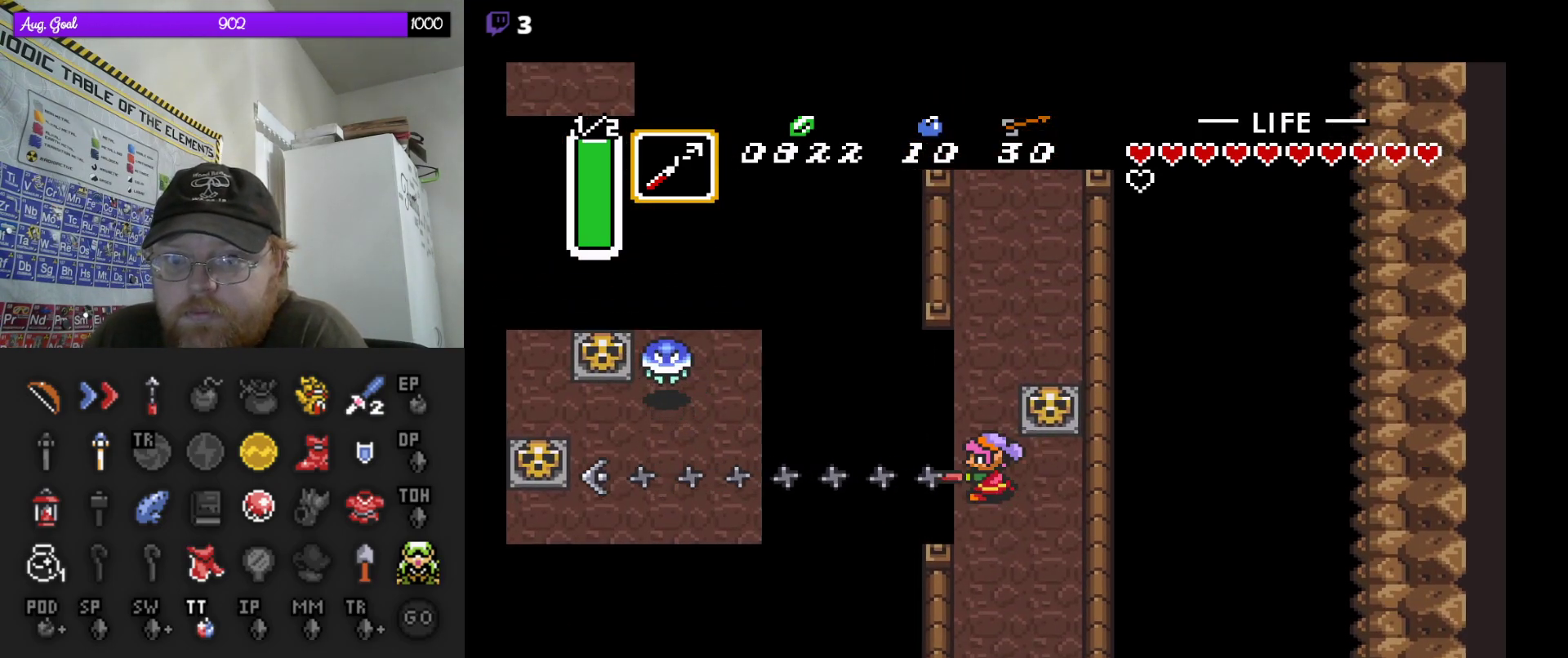
{"buttons": ["A", "DPAD_LEFT"], "events": [[400, "DPAD_LEFT", "down"], [500, "A", "down"]]}
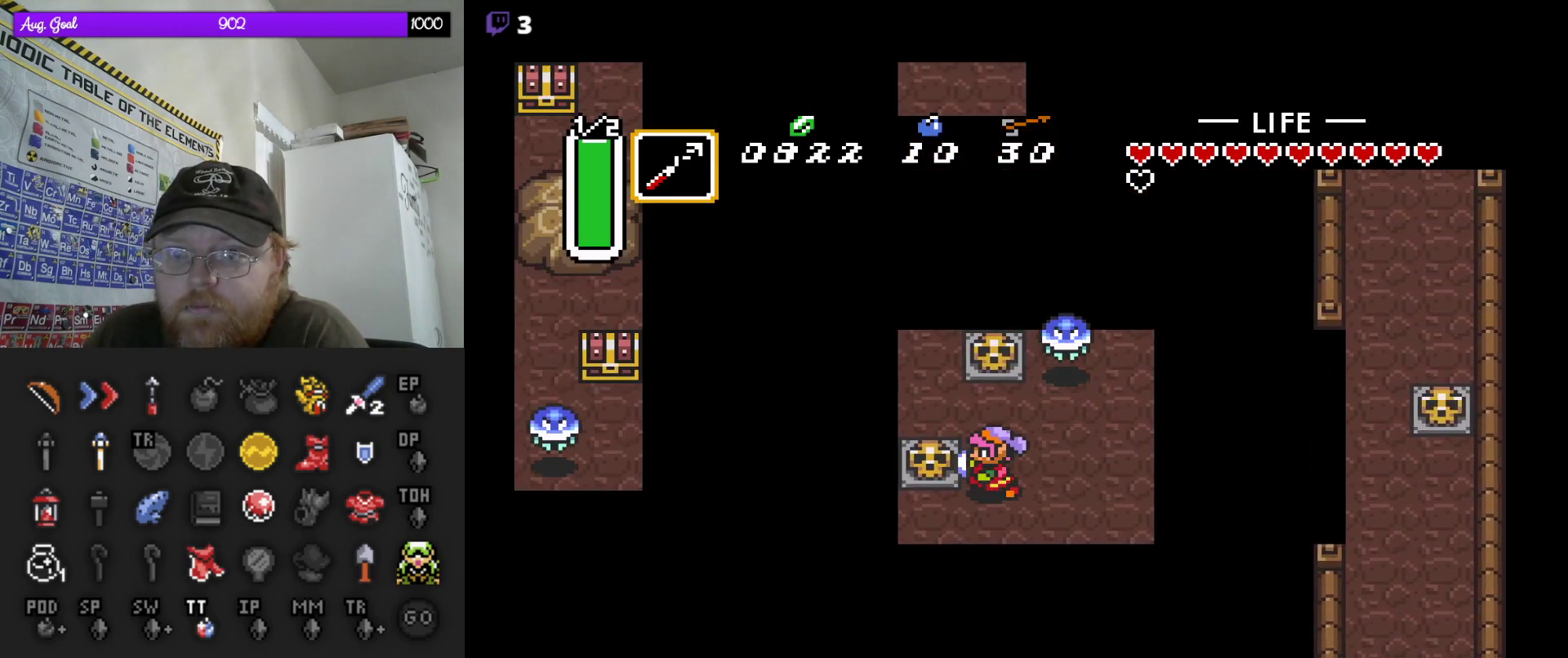
{"buttons": ["A"], "events": [[17, "DPAD_LEFT", "up"], [150, "A", "up"], [333, "DPAD_LEFT", "down"], [467, "DPAD_LEFT", "up"], [483, "A", "down"]]}
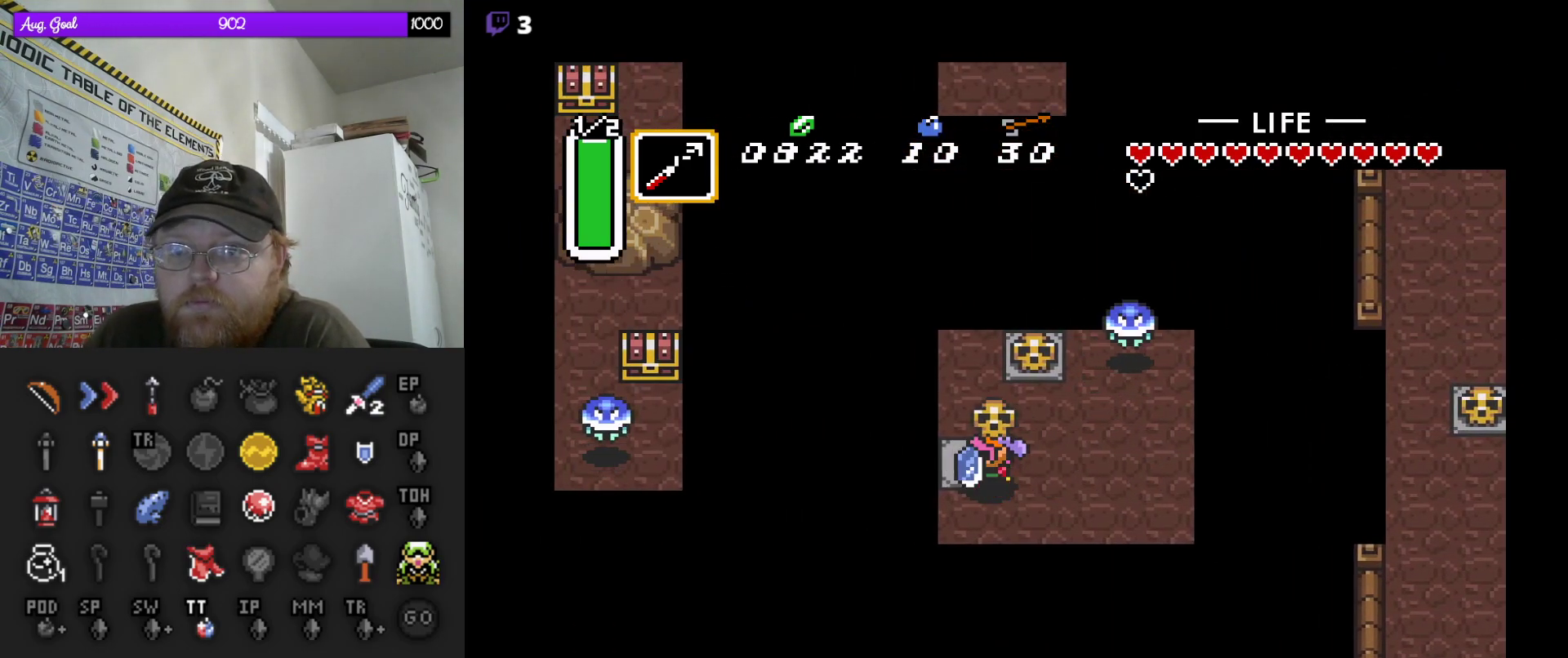
{"buttons": [], "events": [[100, "A", "up"], [333, "DPAD_LEFT", "down"], [400, "DPAD_LEFT", "up"]]}
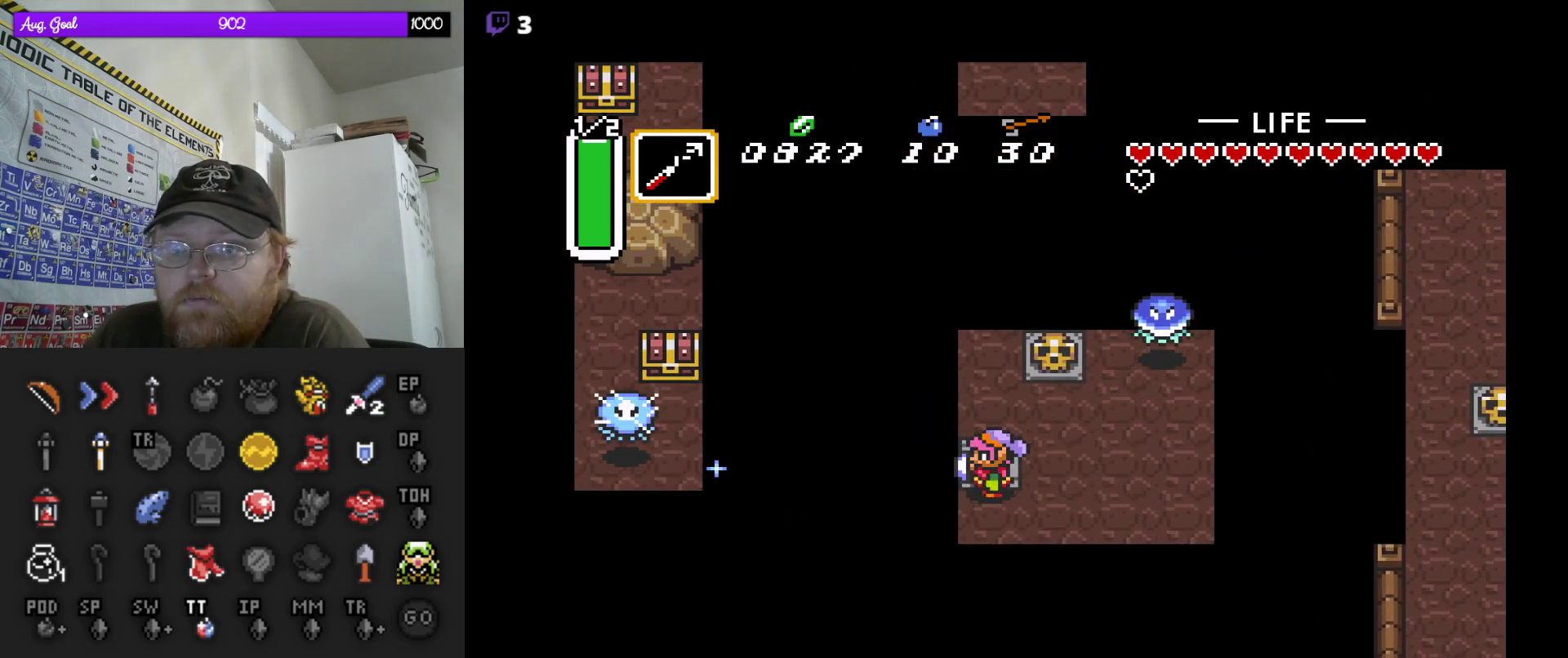
{"buttons": [], "events": [[150, "DPAD_UP", "down"], [367, "DPAD_UP", "up"]]}
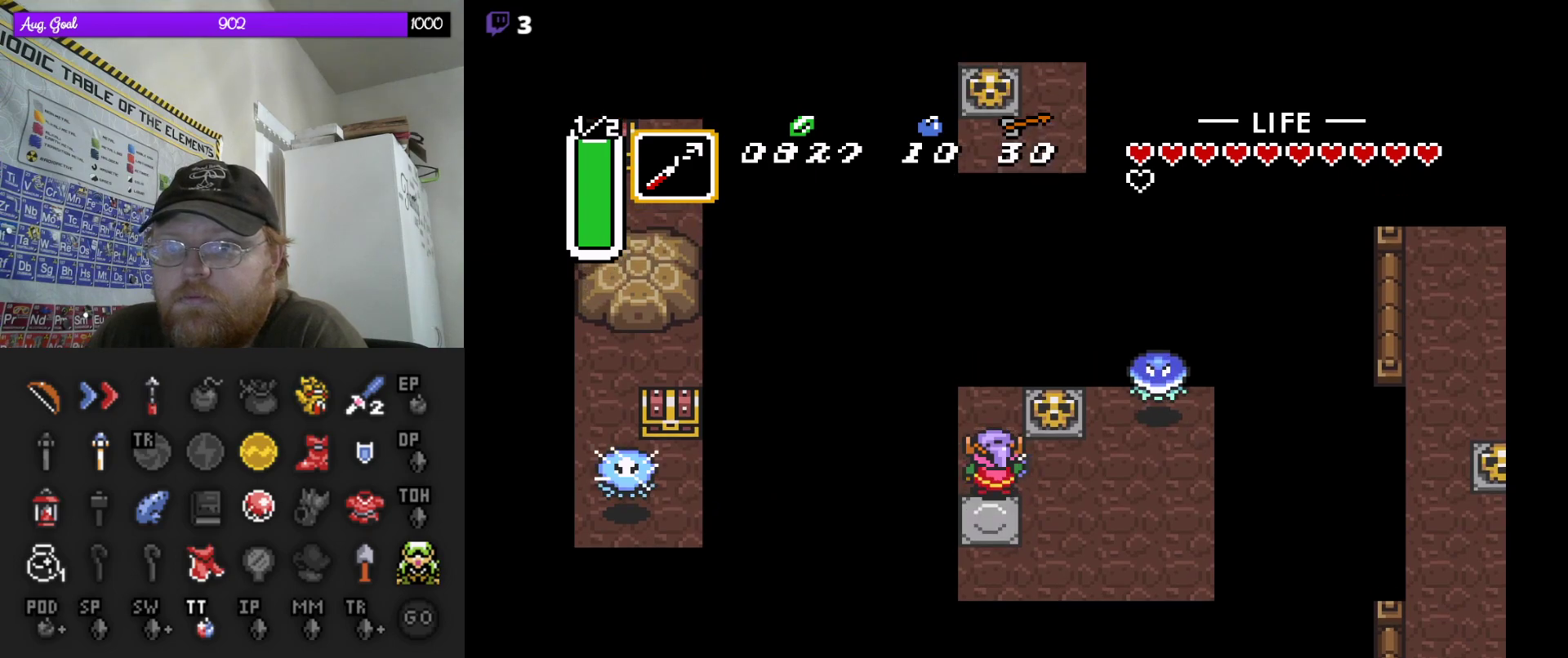
{"buttons": [], "events": []}
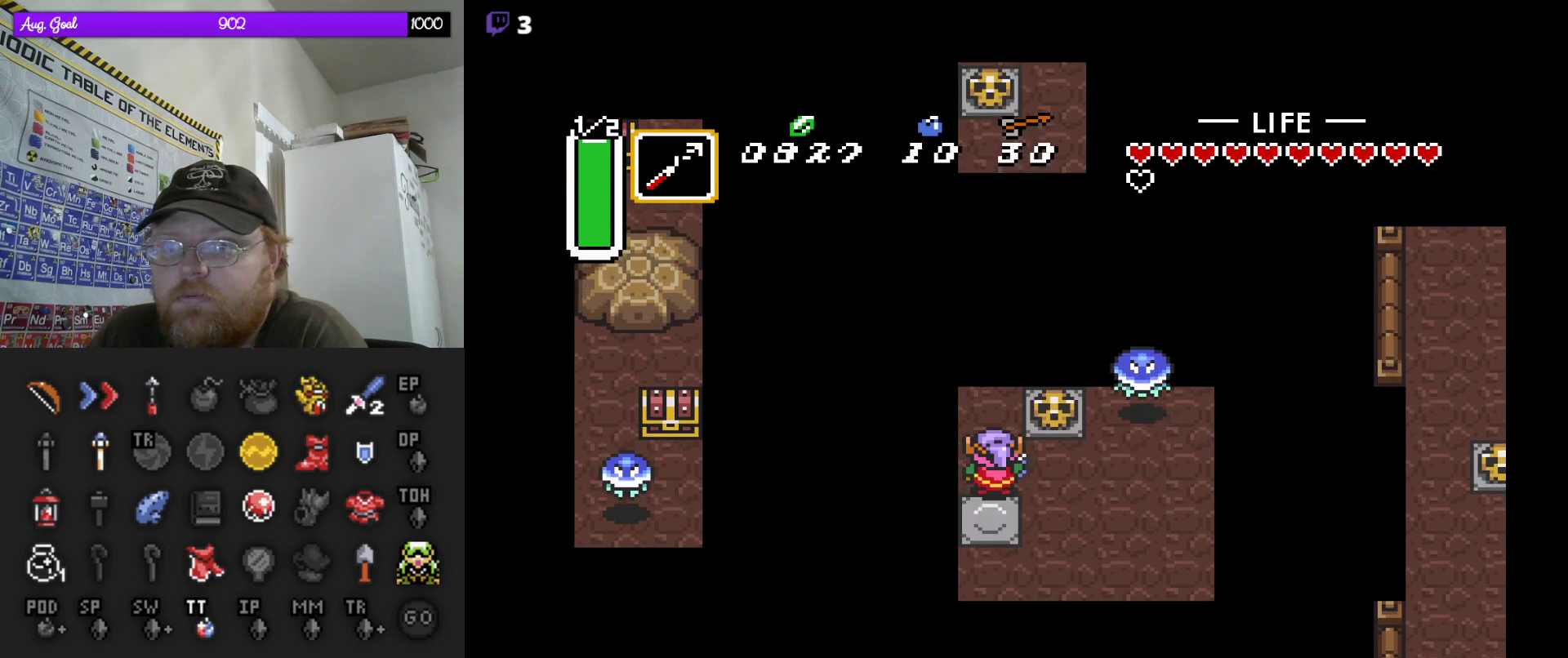
{"buttons": [], "events": [[117, "DPAD_UP", "down"], [233, "DPAD_UP", "up"]]}
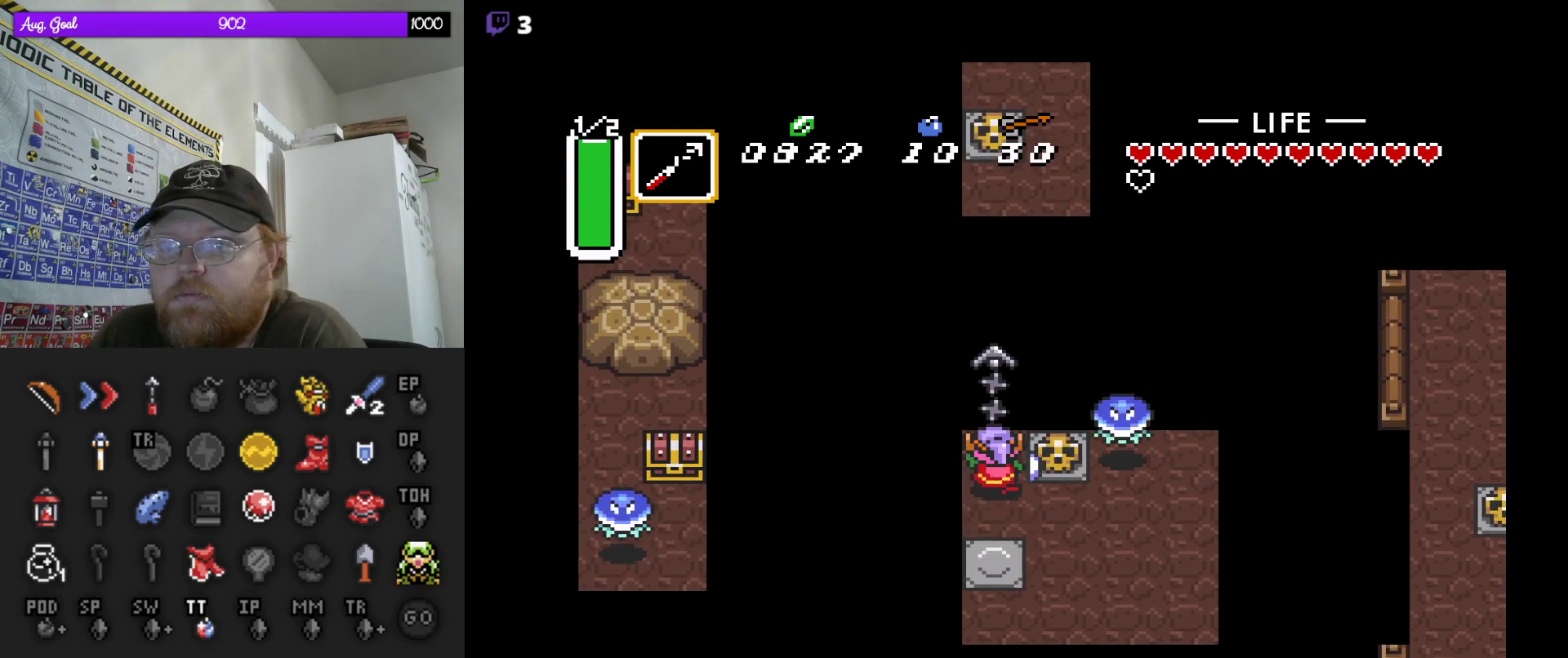
{"buttons": [], "events": []}
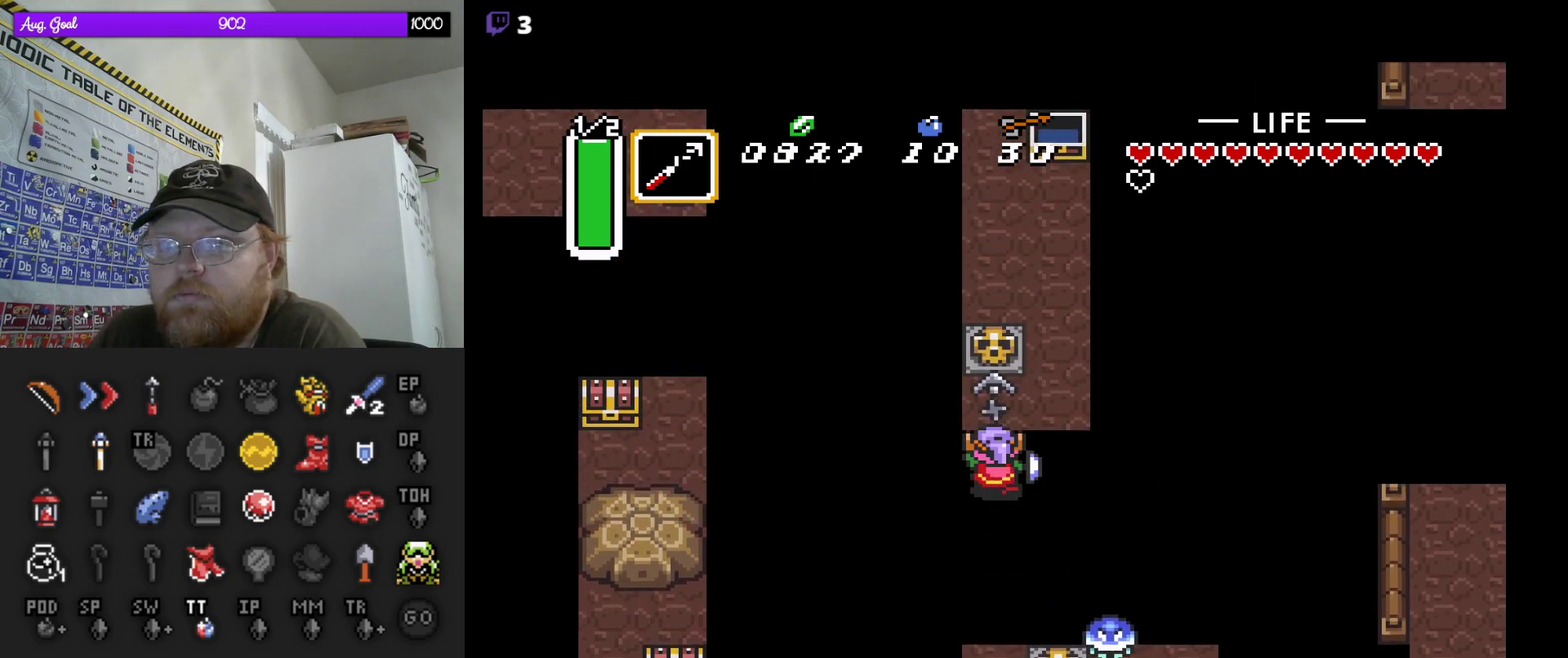
{"buttons": ["DPAD_RIGHT"], "events": [[500, "DPAD_RIGHT", "down"]]}
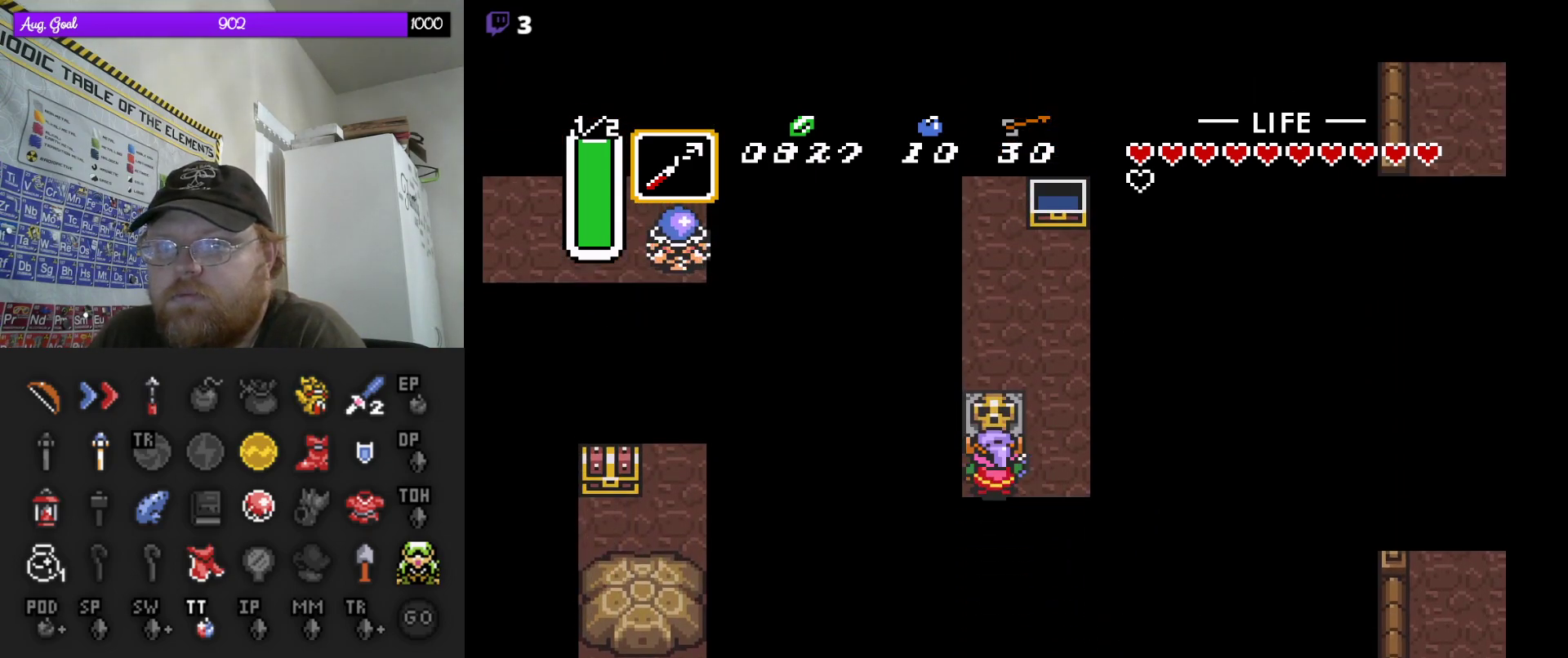
{"buttons": [], "events": [[50, "DPAD_RIGHT", "up"], [317, "DPAD_LEFT", "down"], [333, "DPAD_LEFT", "up"]]}
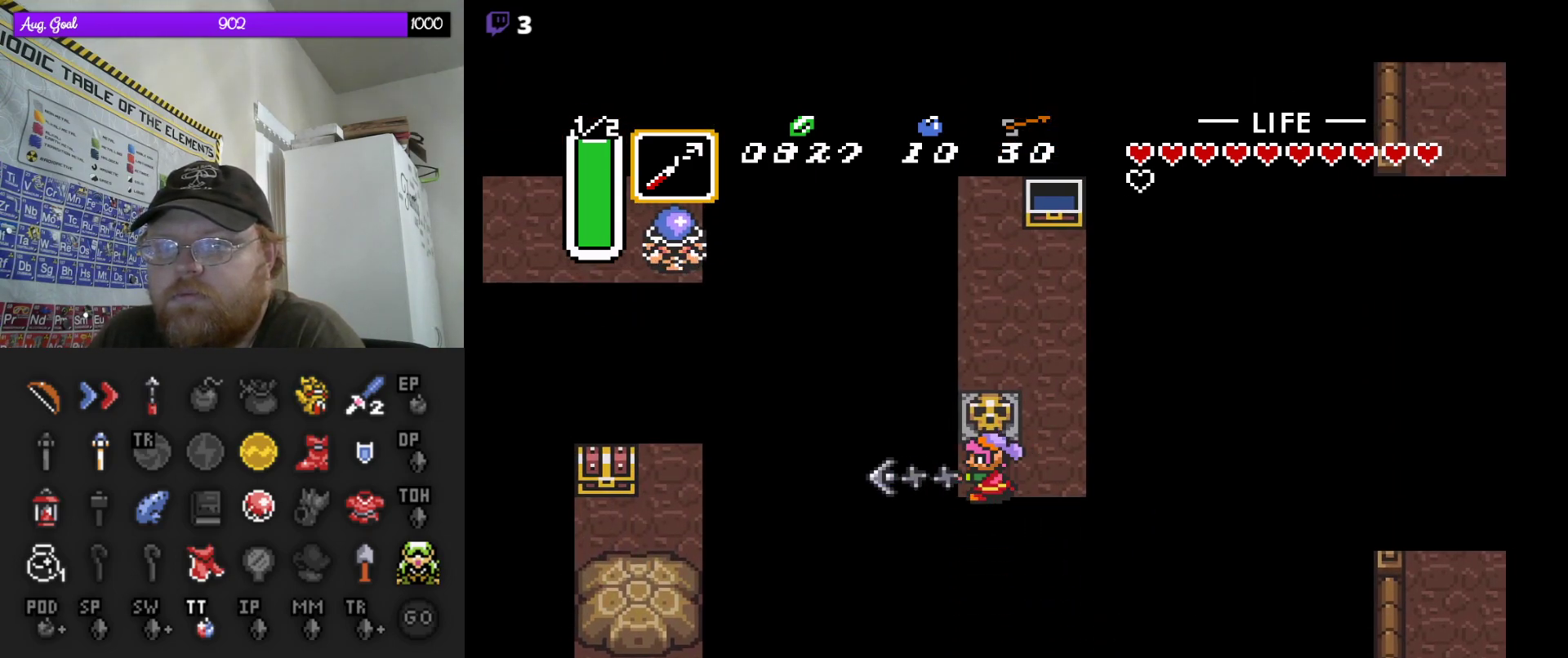
{"buttons": [], "events": []}
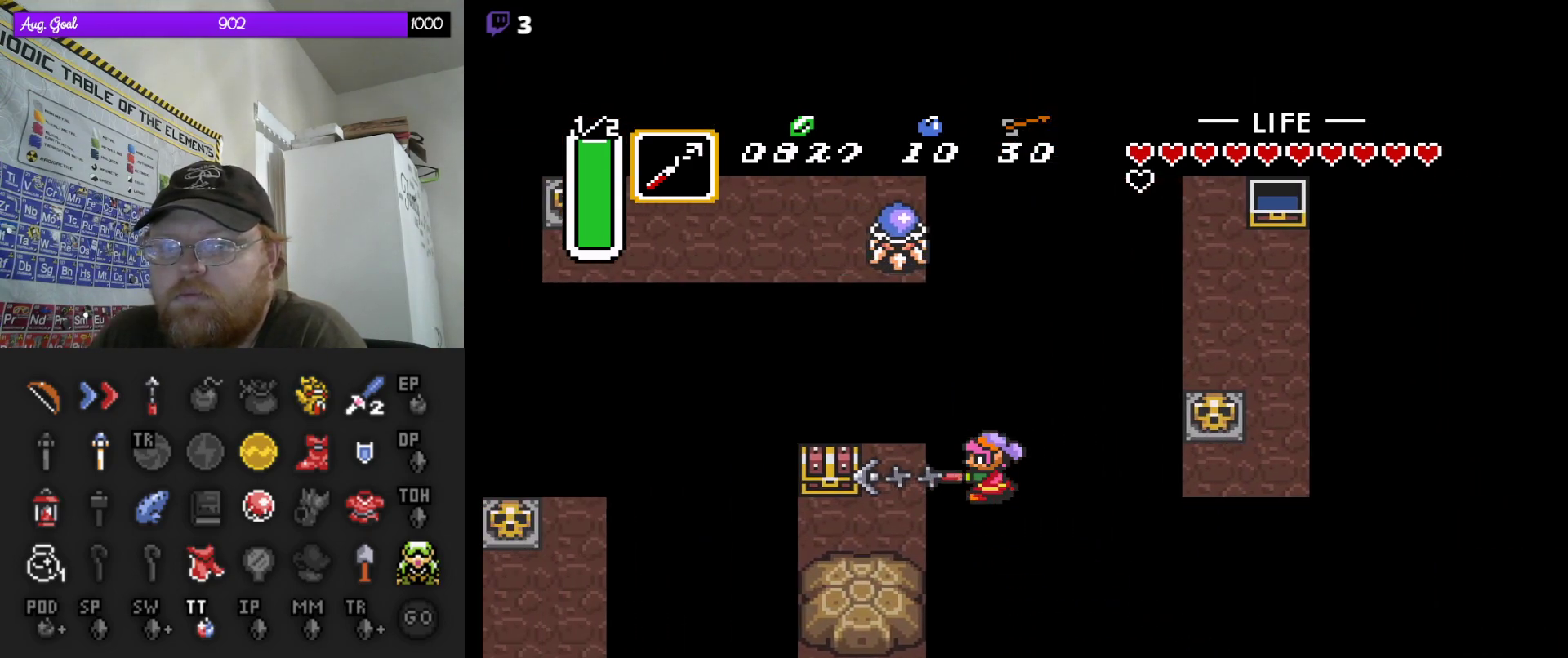
{"buttons": ["DPAD_DOWN"], "events": [[300, "DPAD_DOWN", "down"]]}
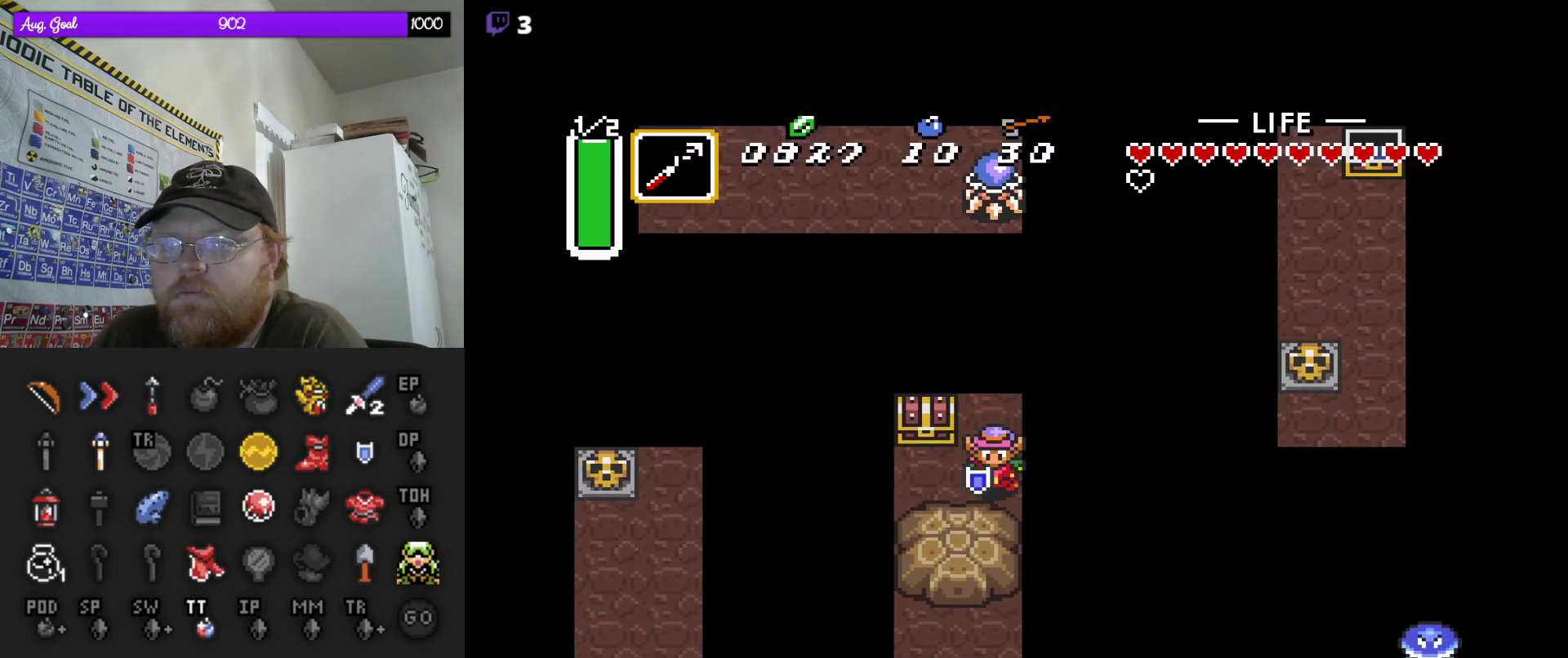
{"buttons": ["DPAD_UP"], "events": [[17, "DPAD_DOWN", "up"], [67, "DPAD_LEFT", "down"], [183, "DPAD_LEFT", "up"], [433, "DPAD_UP", "down"]]}
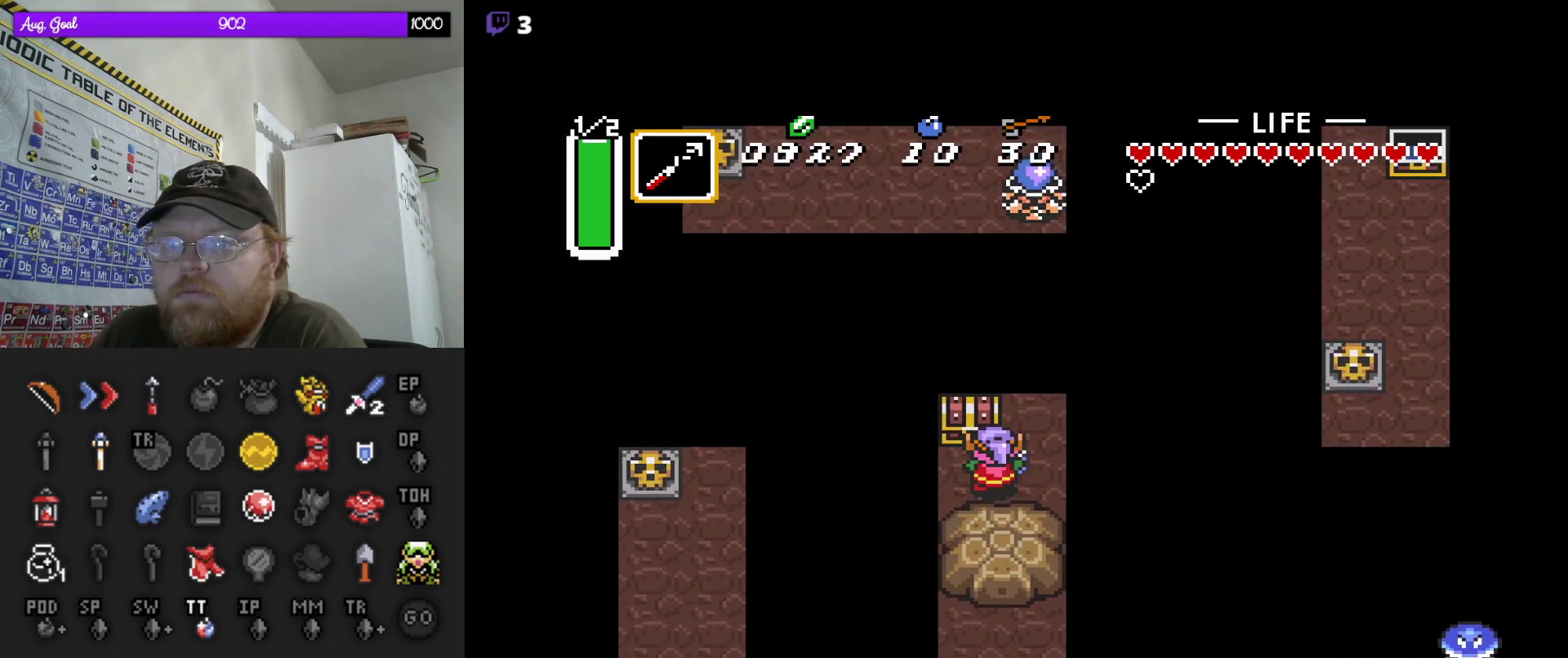
{"buttons": [], "events": [[33, "A", "down"], [33, "DPAD_UP", "up"], [167, "A", "up"]]}
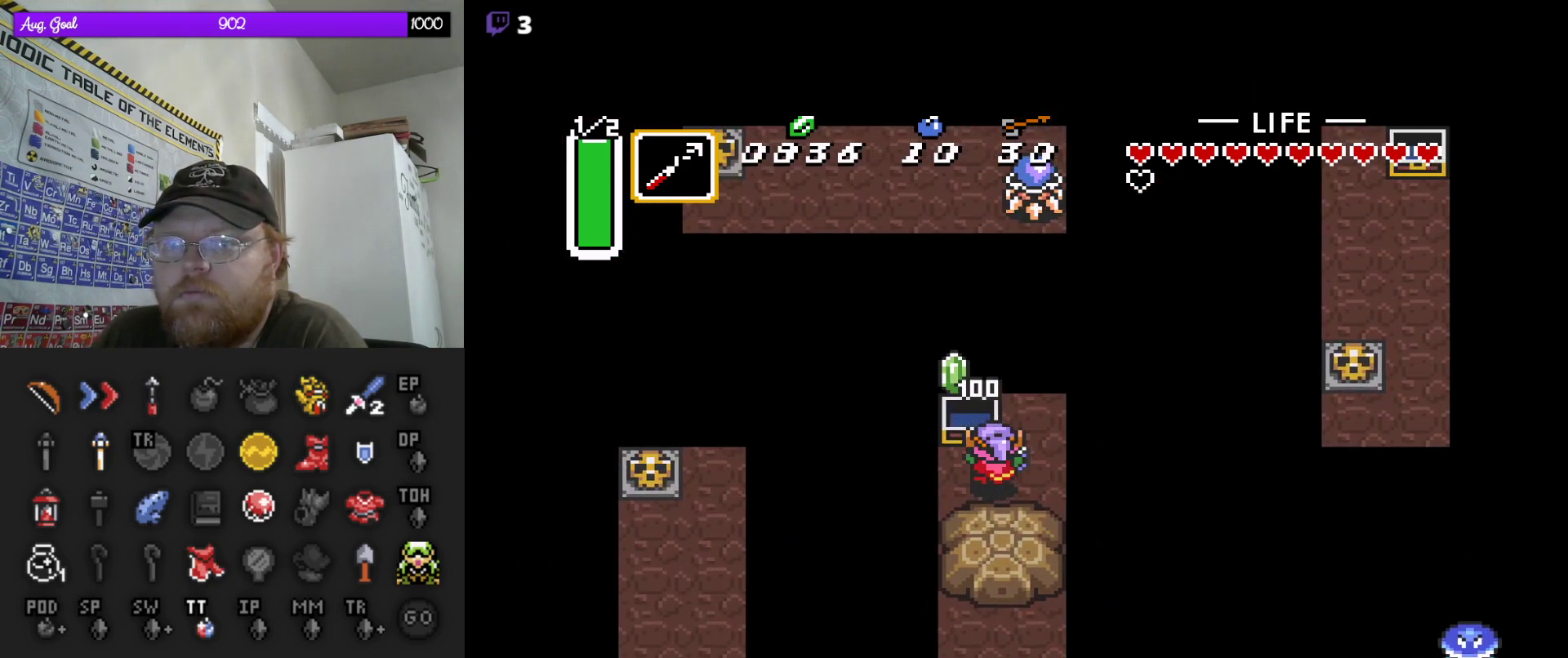
{"buttons": [], "events": []}
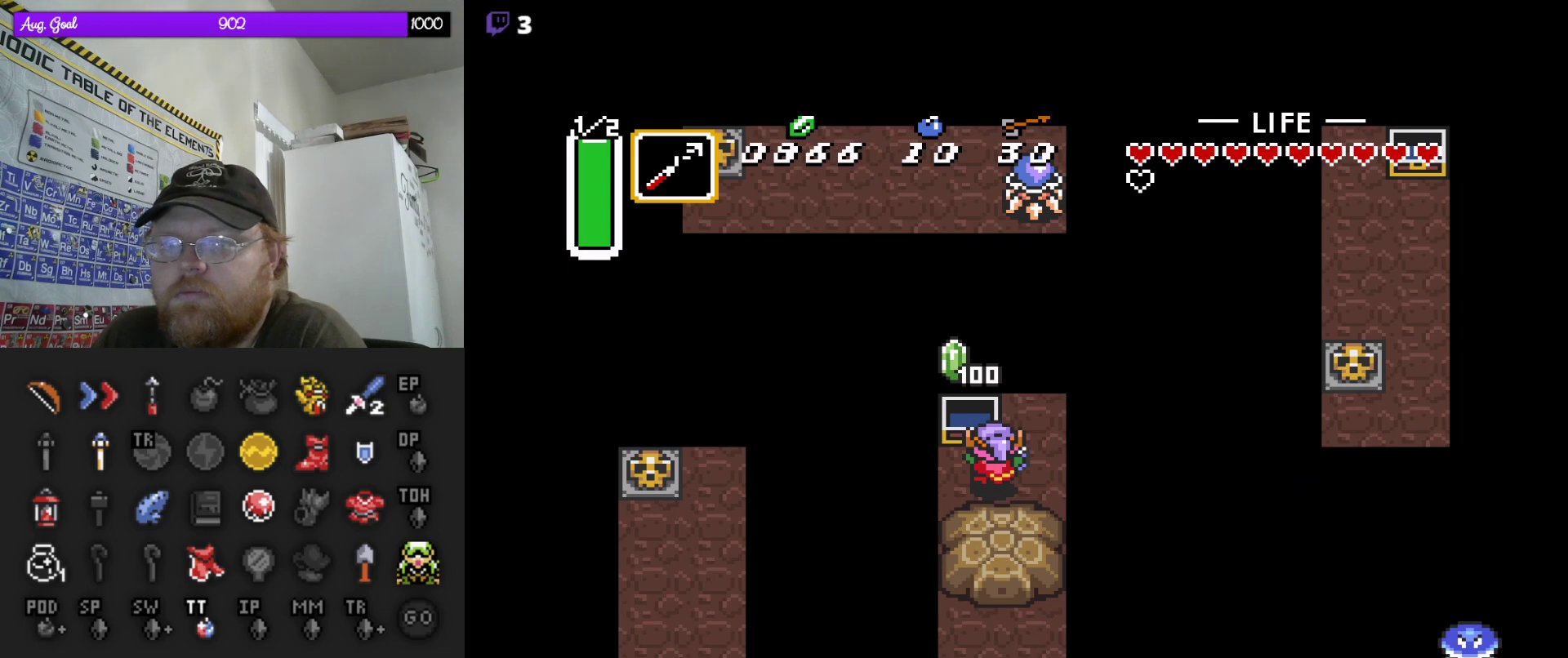
{"buttons": [], "events": [[133, "DPAD_RIGHT", "down"], [217, "DPAD_RIGHT", "up"], [417, "DPAD_LEFT", "down"], [450, "DPAD_LEFT", "up"]]}
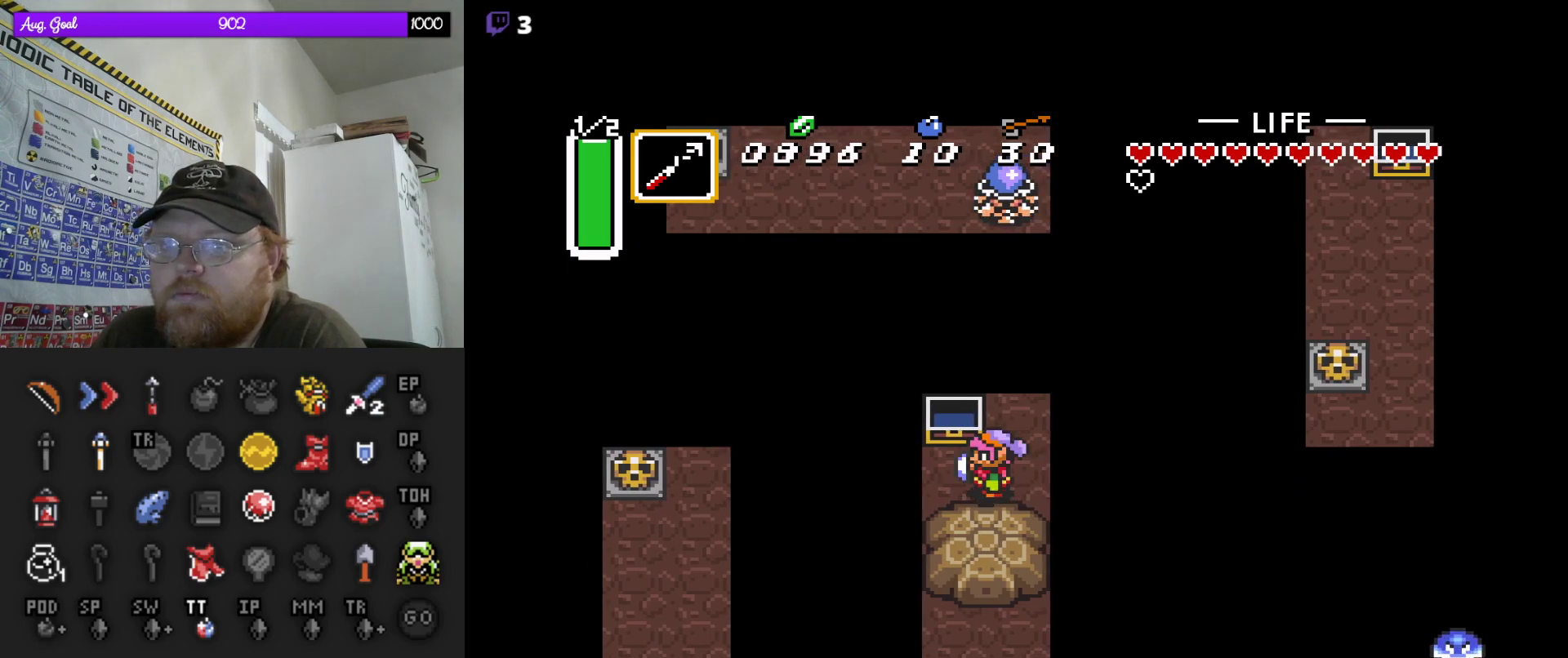
{"buttons": [], "events": []}
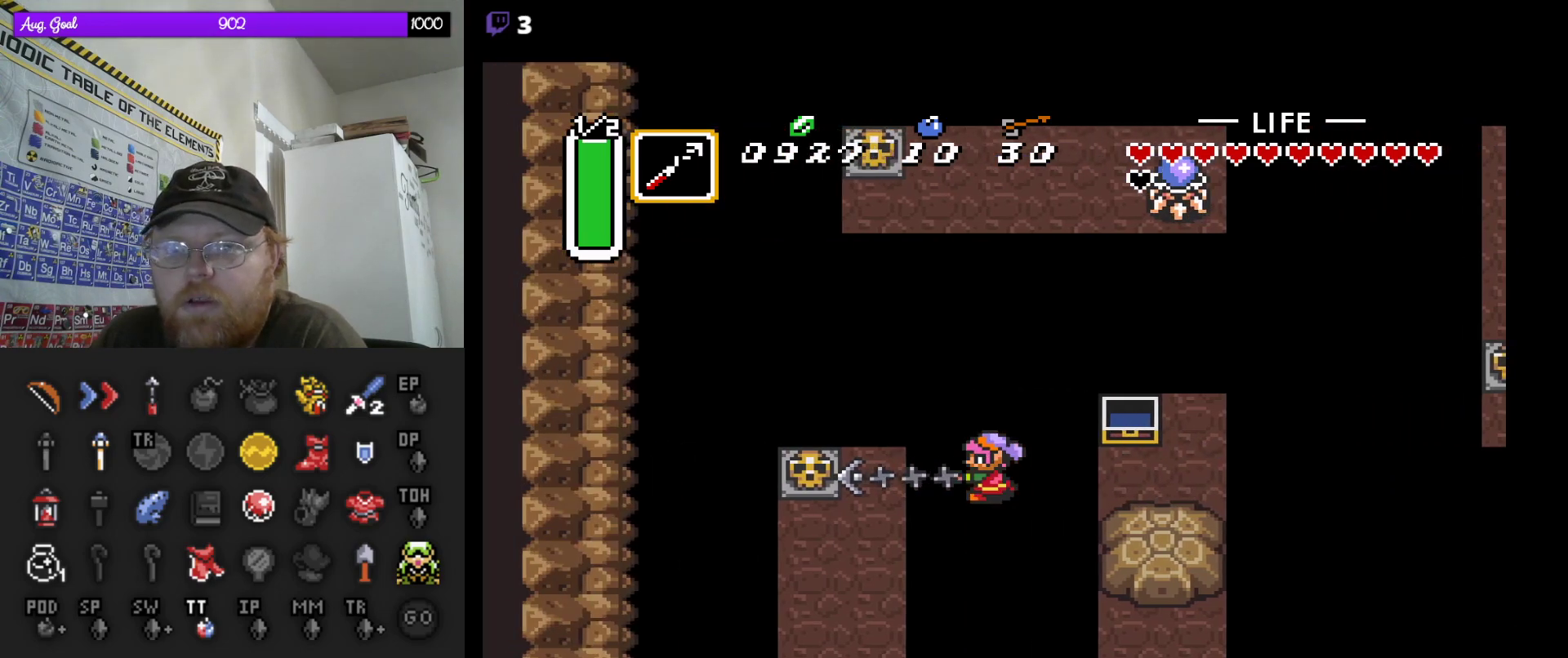
{"buttons": ["DPAD_DOWN", "DPAD_LEFT"], "events": [[200, "DPAD_DOWN", "down"], [500, "DPAD_LEFT", "down"]]}
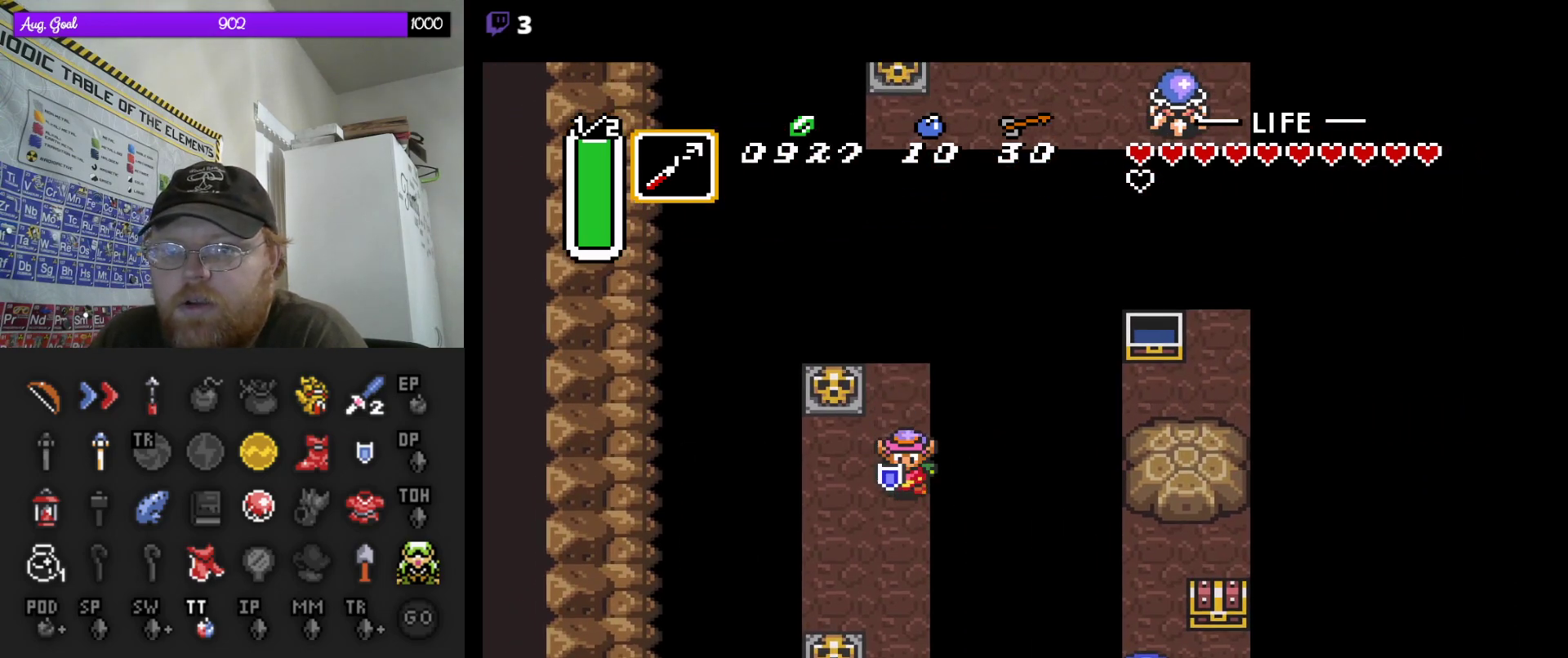
{"buttons": ["DPAD_DOWN"], "events": [[50, "DPAD_DOWN", "up"], [183, "DPAD_LEFT", "up"], [417, "DPAD_DOWN", "down"]]}
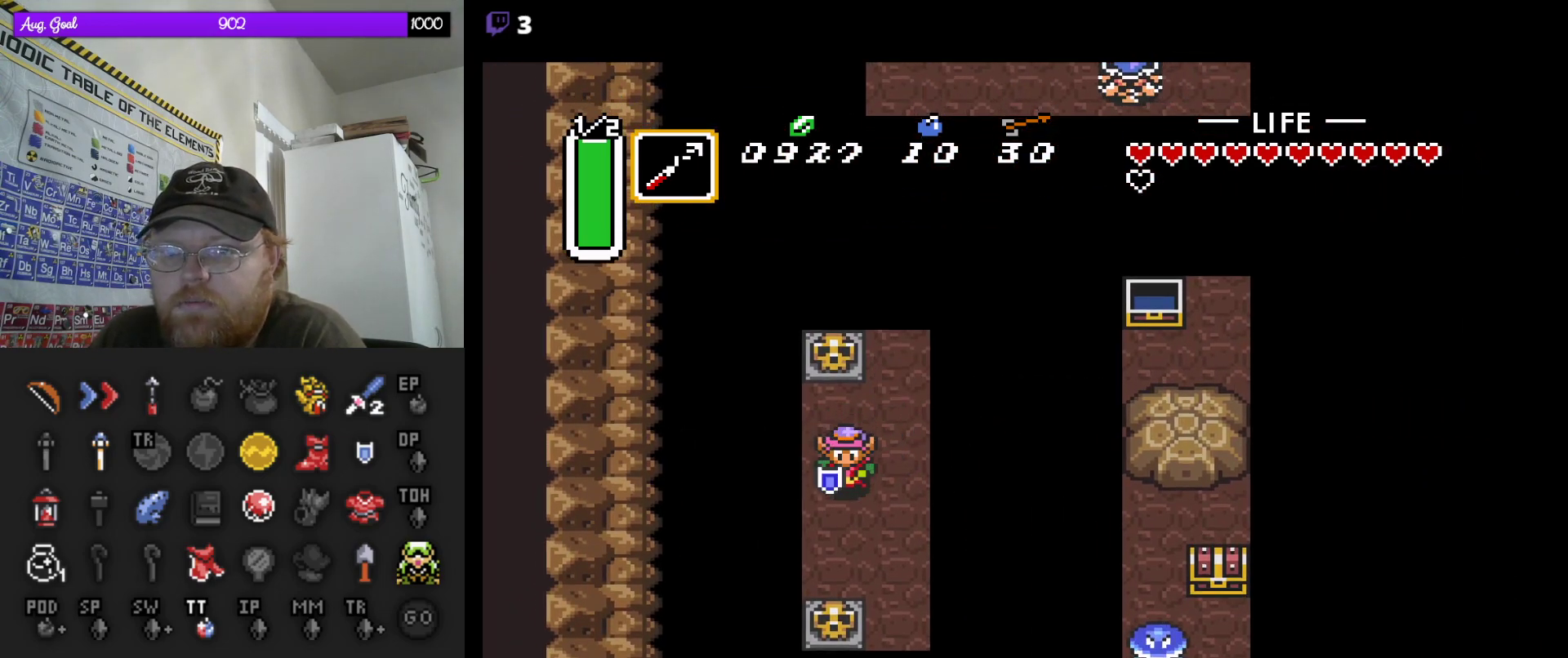
{"buttons": ["DPAD_RIGHT"], "events": [[317, "DPAD_DOWN", "up"], [467, "DPAD_RIGHT", "down"]]}